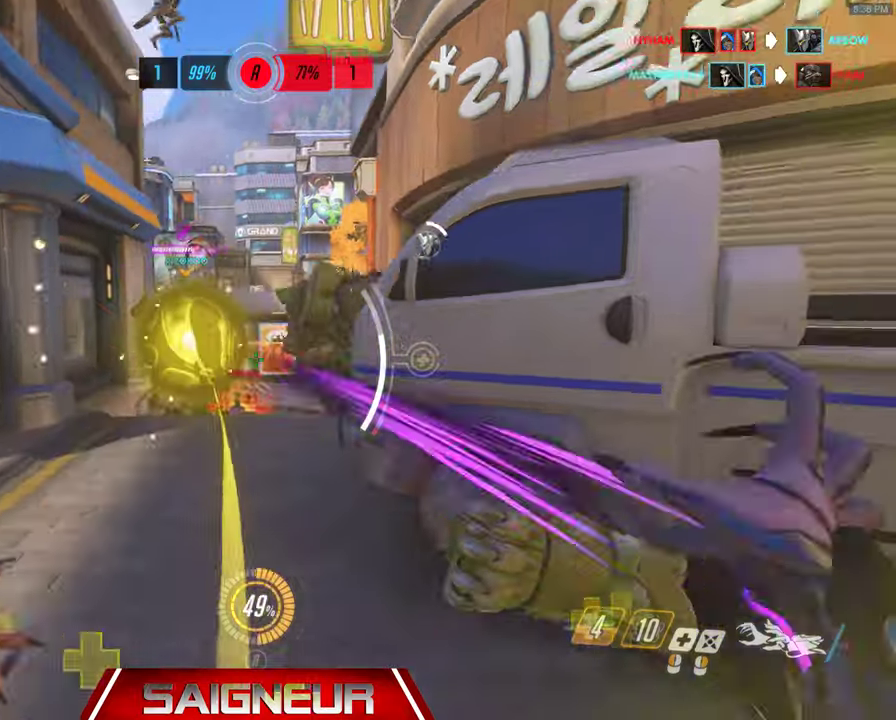
Gameplay with keyboard and mouse; each line is a JSON object with the keys and mouse buttons held at the frame after it. "events" lists presses ("down") and releases ("up") of "a", "ctrl", "d", "e", "f", "q", "r", "s", "shift", "space", "tab", "w", "mouse_left", "mouse_wheel", "mouse_right", "mouse_mb4" and "mouse_mb5" between this image and that frame as [ms after this image, input, new state], when the widget could be followed in between. "mouse_left", "mouse_wheel", "mouse_right", "mouse_mb4", "mouse_mb5" = the "left", "wheel", "right", "mb4", "mb5" buttons of the "mouse" list. No other keys are recorded. "wheel" means that the mouse wheel is clicked or scrolled. Mouse movement is not recorded.
{"keys": [], "mouse": ["right"], "events": [[33, "d", "up"], [200, "w", "up"], [333, "a", "down"], [433, "a", "up"]]}
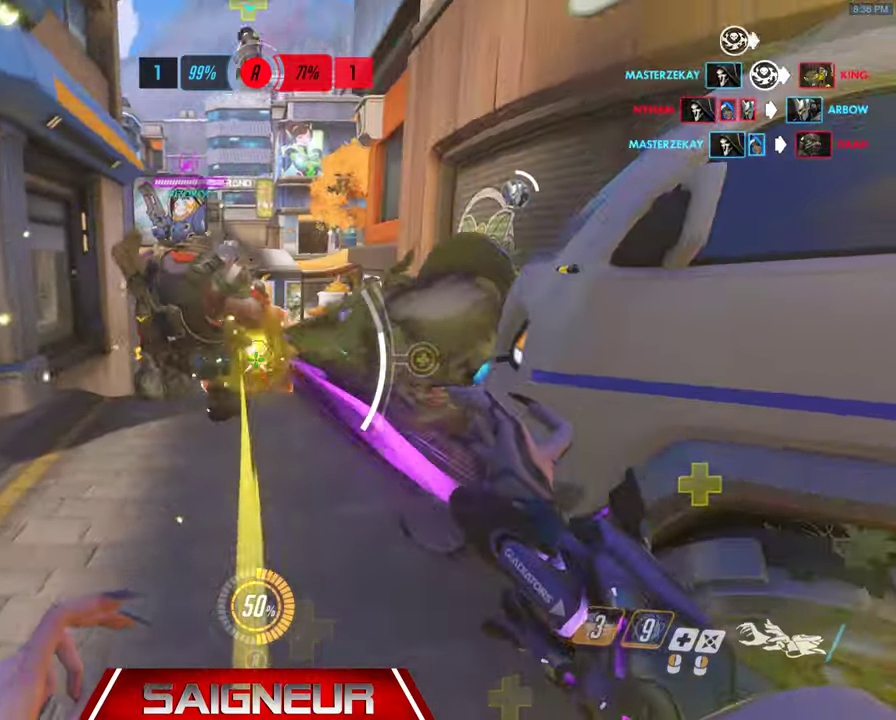
{"keys": ["a"], "mouse": ["right"], "events": [[33, "d", "down"], [67, "s", "down"], [133, "d", "up"], [300, "s", "up"], [433, "a", "down"]]}
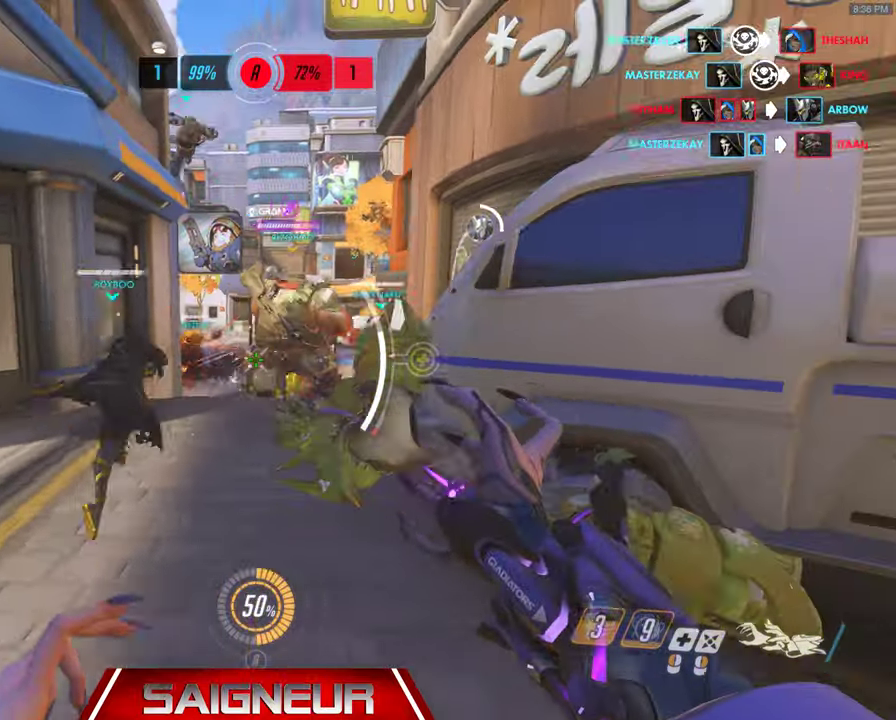
{"keys": ["w"], "mouse": ["right"], "events": [[33, "w", "down"], [133, "a", "up"]]}
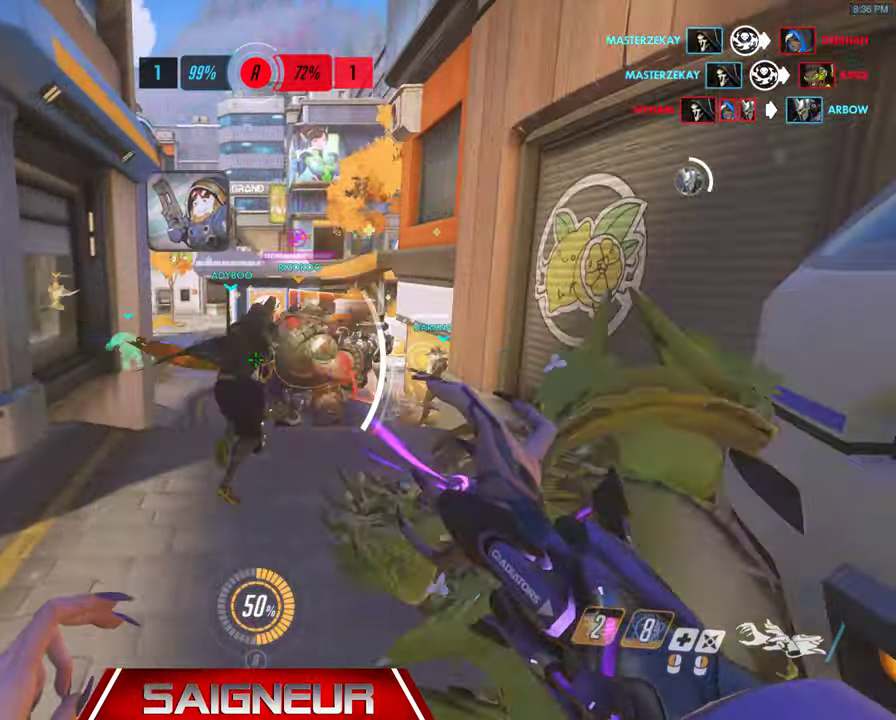
{"keys": ["w"], "mouse": [], "events": [[67, "mouse_right", "up"]]}
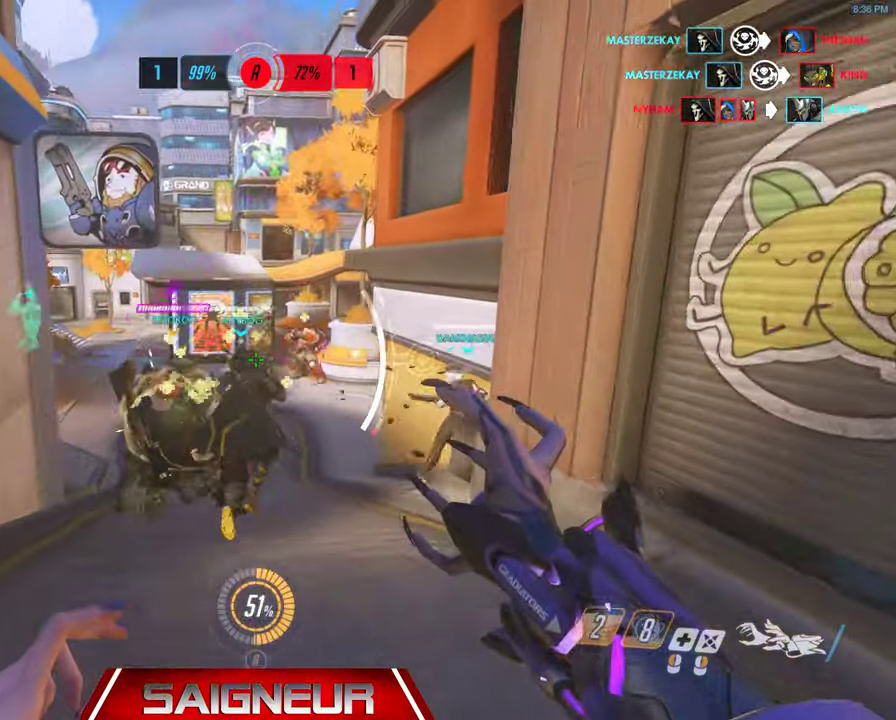
{"keys": ["w"], "mouse": ["right"], "events": [[33, "shift", "down"], [167, "shift", "up"], [433, "mouse_right", "down"]]}
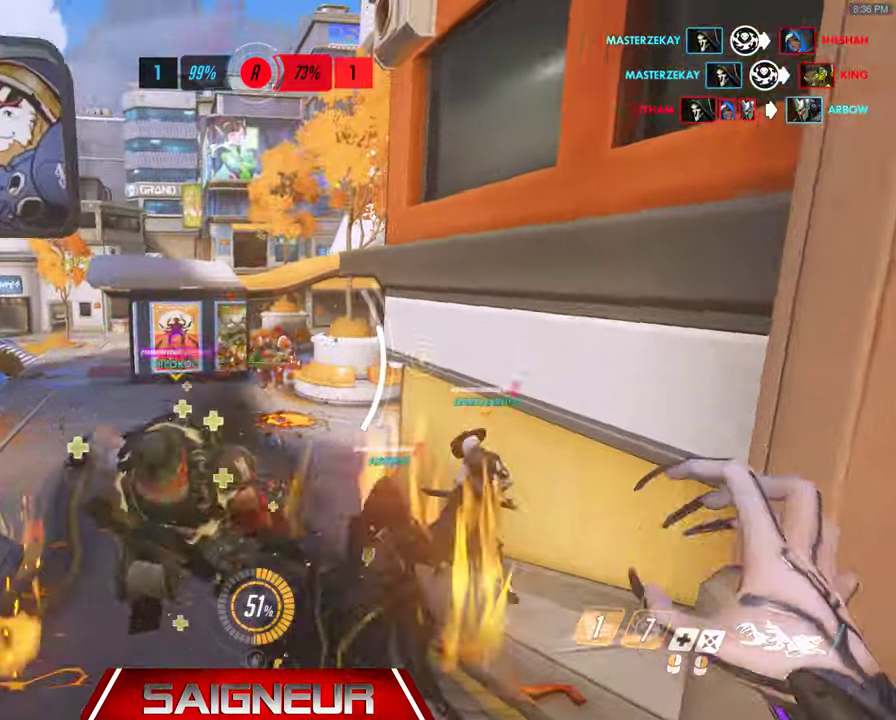
{"keys": ["w"], "mouse": [], "events": [[67, "d", "down"], [367, "d", "up"], [400, "mouse_right", "up"]]}
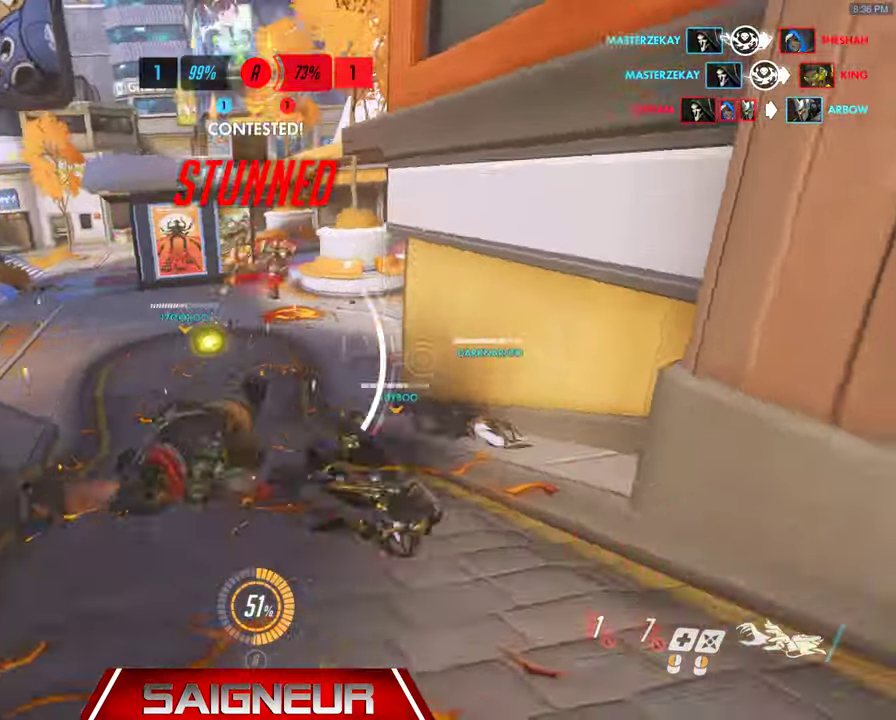
{"keys": ["w"], "mouse": ["right"], "events": [[200, "tab", "down"], [267, "mouse_right", "down"], [467, "tab", "up"]]}
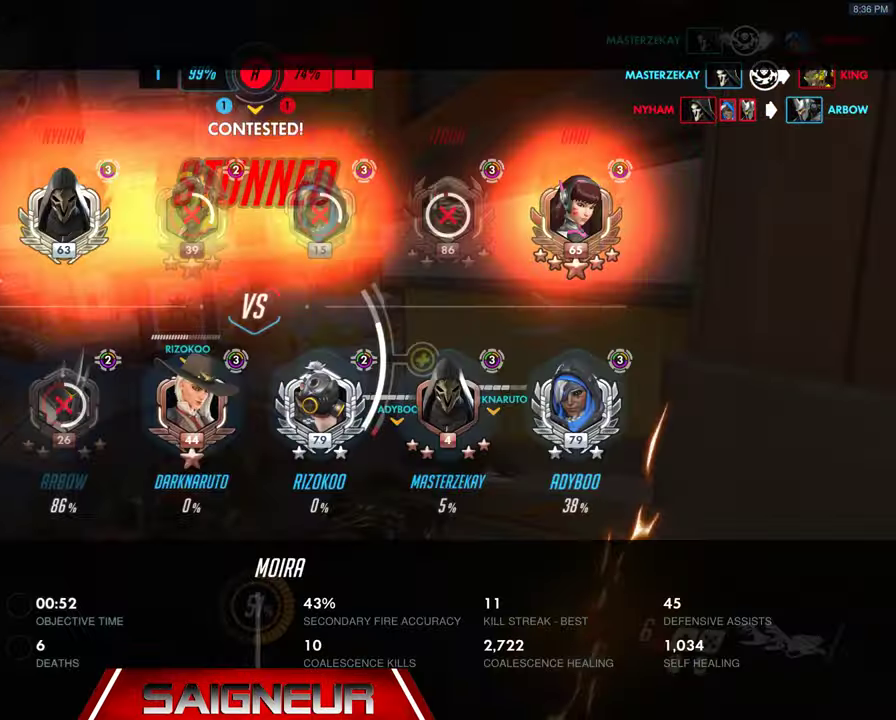
{"keys": ["w"], "mouse": ["right"], "events": []}
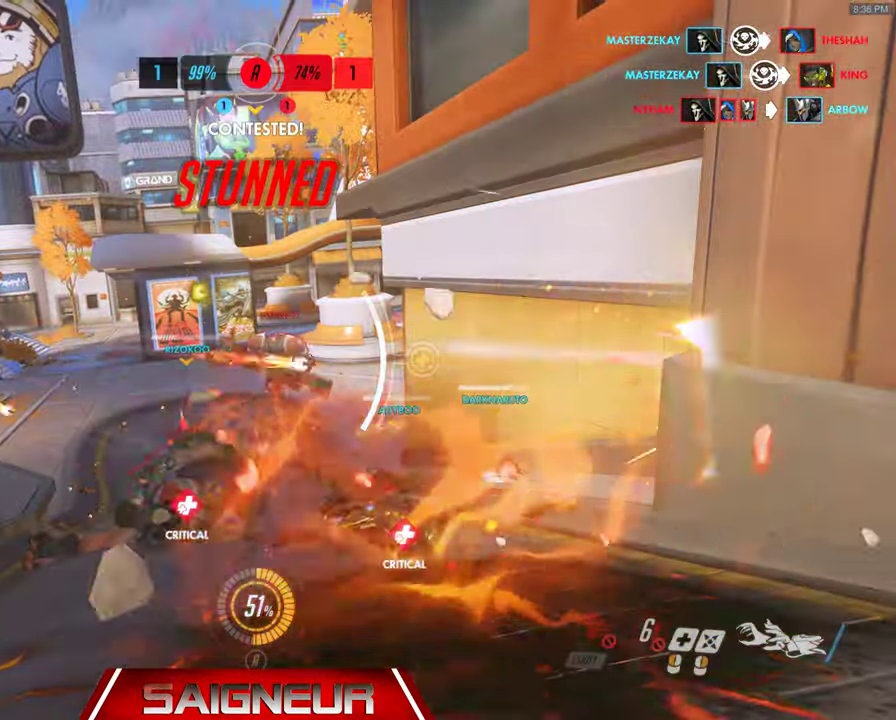
{"keys": ["w"], "mouse": ["left"], "events": [[333, "mouse_left", "down"], [333, "mouse_right", "up"]]}
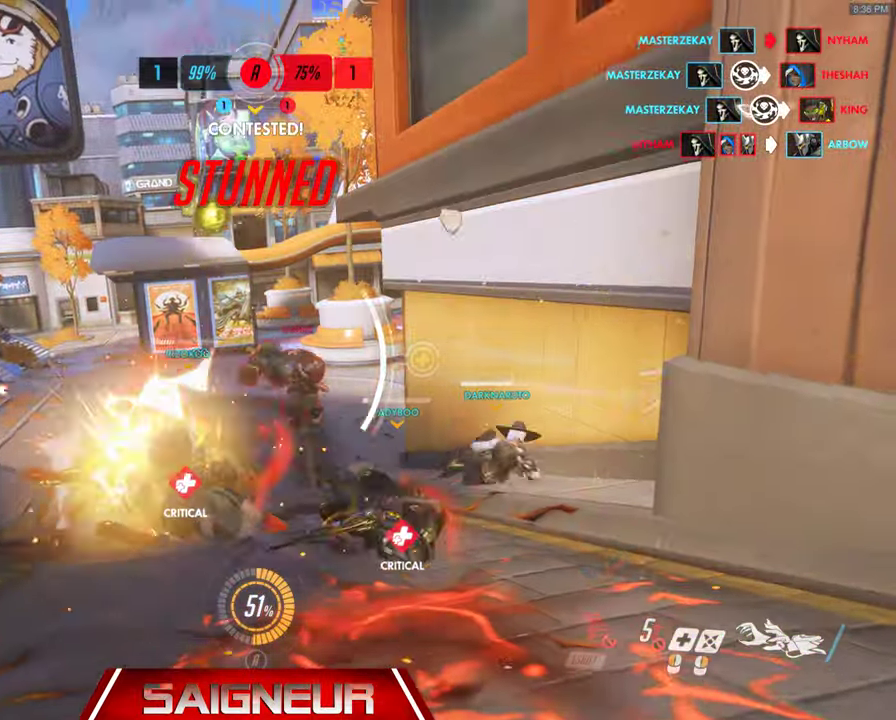
{"keys": ["s"], "mouse": ["left"], "events": [[167, "a", "down"], [233, "w", "up"], [400, "s", "down"], [500, "a", "up"]]}
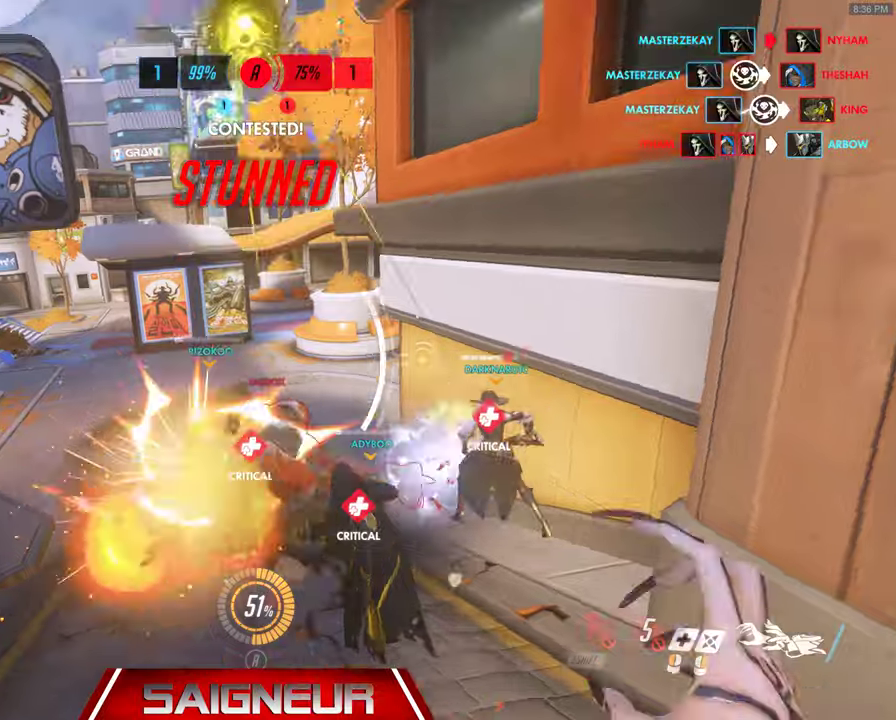
{"keys": ["s"], "mouse": ["left"], "events": []}
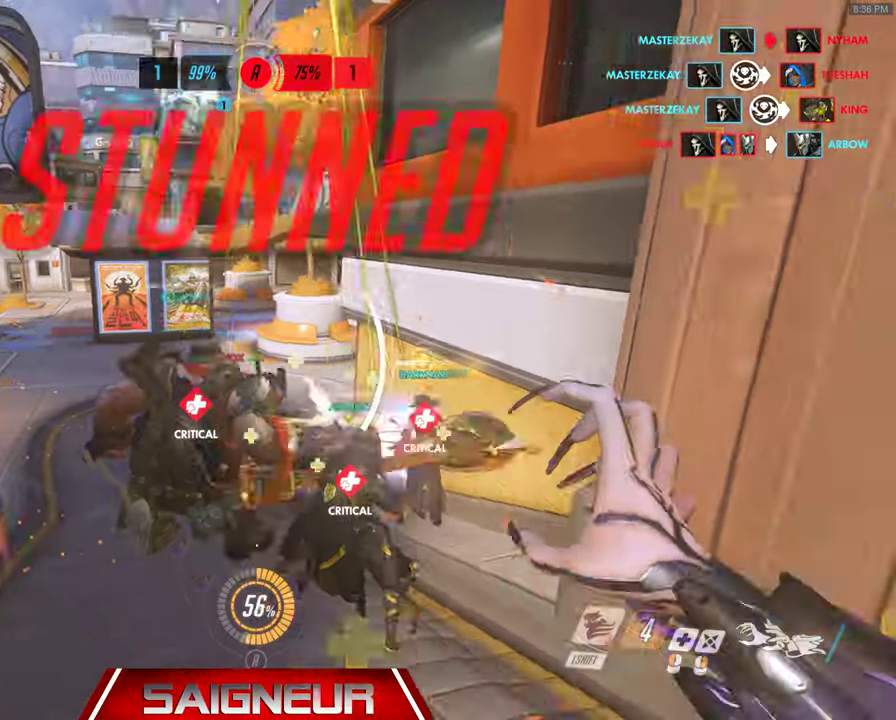
{"keys": ["d", "s"], "mouse": ["left"], "events": [[500, "d", "down"]]}
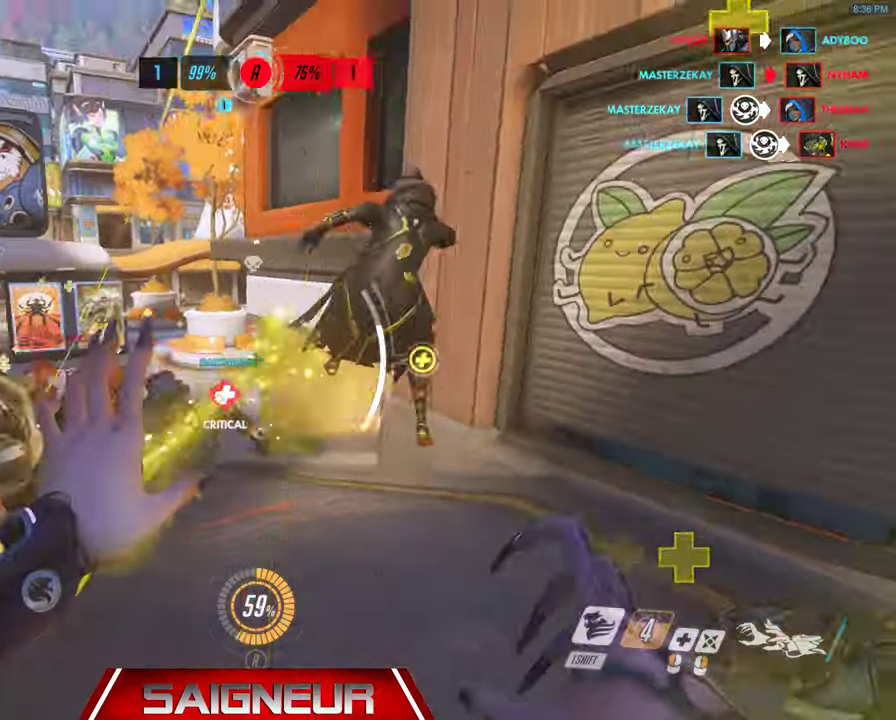
{"keys": ["d", "s"], "mouse": ["left"], "events": [[200, "d", "up"], [233, "a", "down"], [400, "a", "up"], [500, "d", "down"]]}
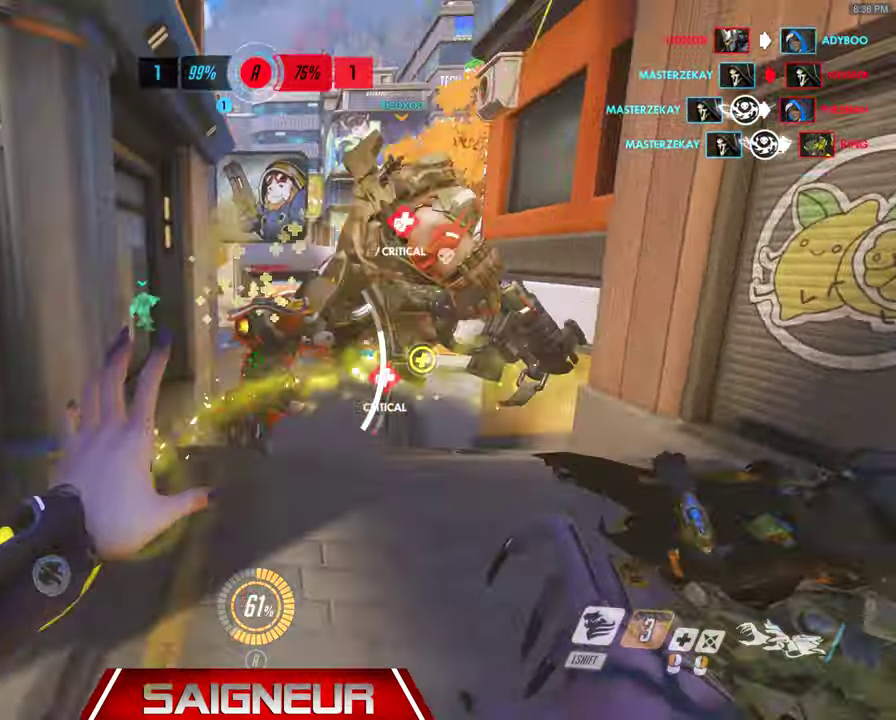
{"keys": ["a", "w"], "mouse": ["left"], "events": [[300, "s", "up"], [433, "a", "down"], [433, "d", "up"], [433, "w", "down"]]}
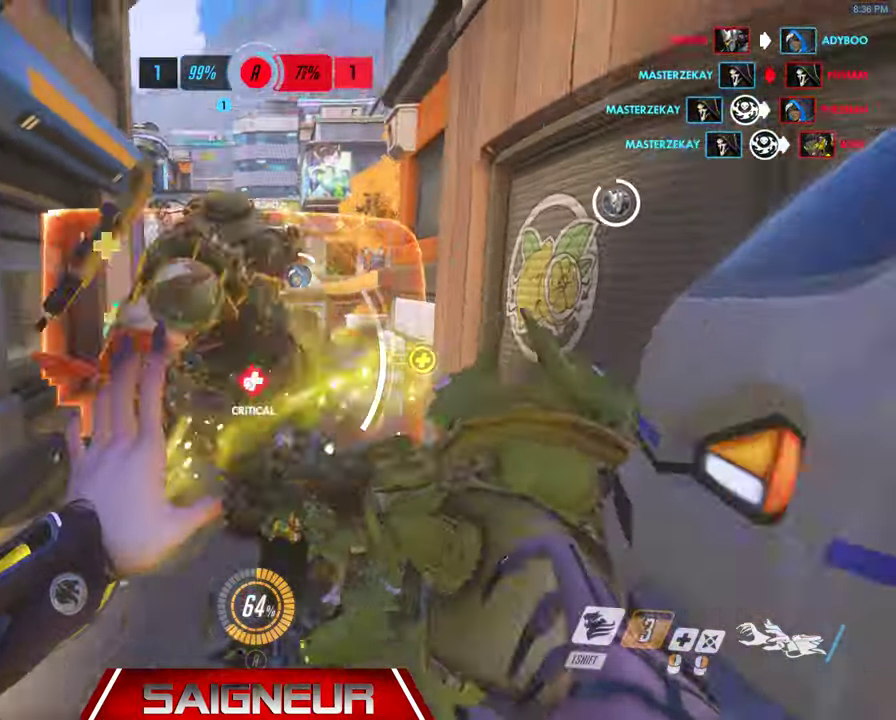
{"keys": ["a", "s"], "mouse": ["left"], "events": [[33, "a", "up"], [233, "d", "down"], [300, "w", "up"], [333, "d", "up"], [400, "a", "down"], [500, "s", "down"]]}
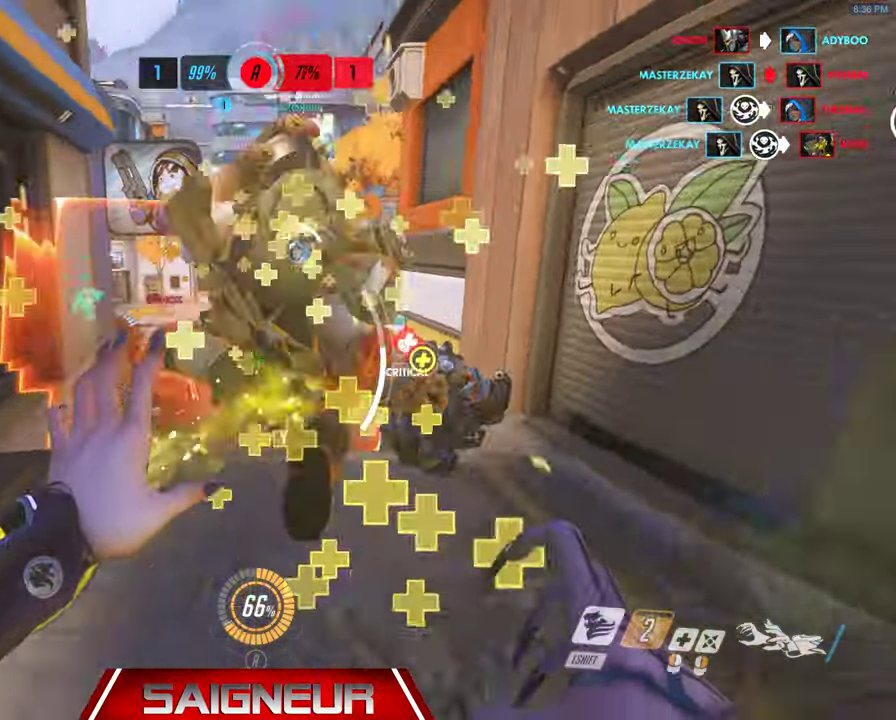
{"keys": ["w"], "mouse": ["right"], "events": [[66, "a", "up"], [133, "s", "up"], [233, "w", "down"], [333, "mouse_left", "up"], [366, "mouse_right", "down"]]}
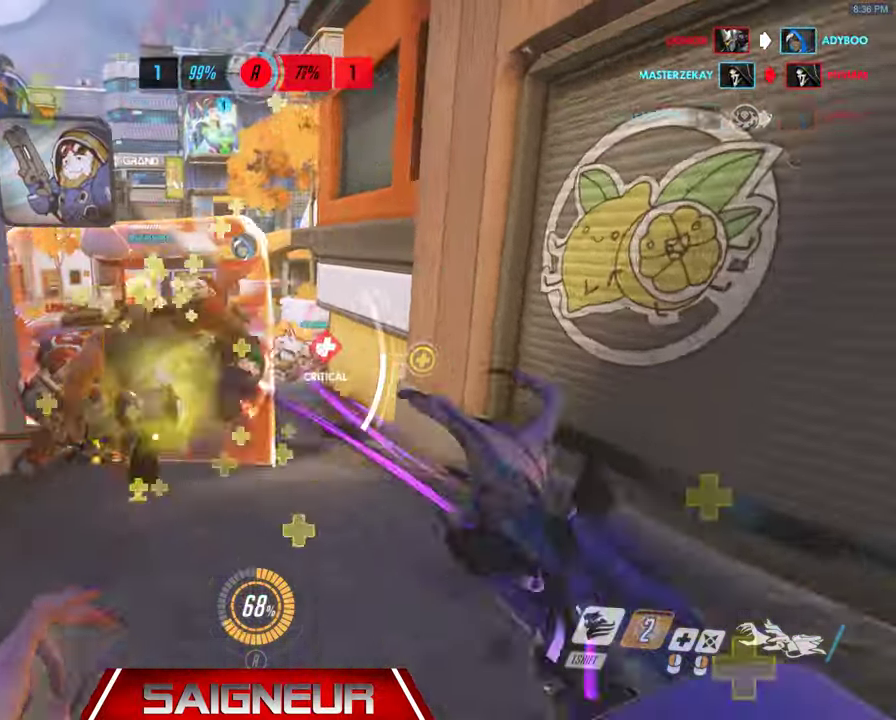
{"keys": ["a", "w"], "mouse": ["right"], "events": [[100, "d", "down"], [433, "a", "down"], [433, "d", "up"]]}
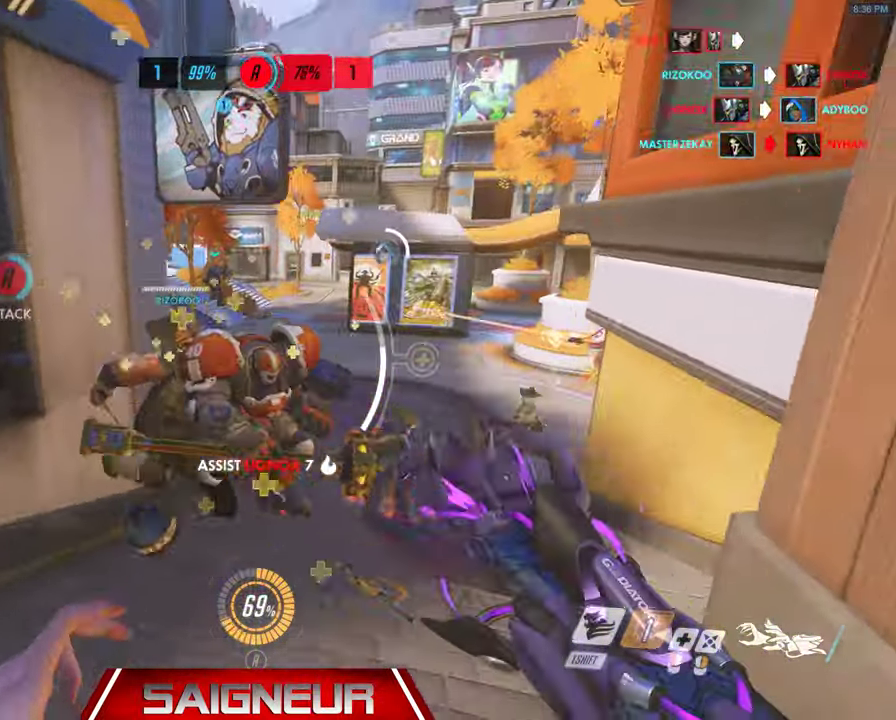
{"keys": ["w"], "mouse": ["left"], "events": [[66, "a", "up"], [200, "mouse_left", "down"], [200, "mouse_right", "up"]]}
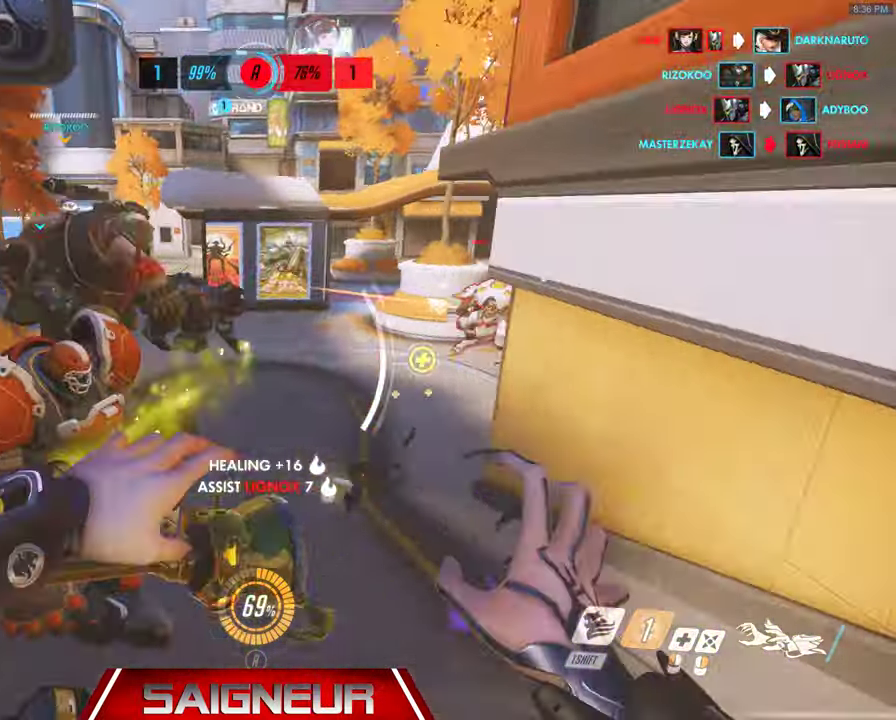
{"keys": ["w"], "mouse": [], "events": [[133, "shift", "down"], [200, "mouse_left", "up"], [266, "shift", "up"]]}
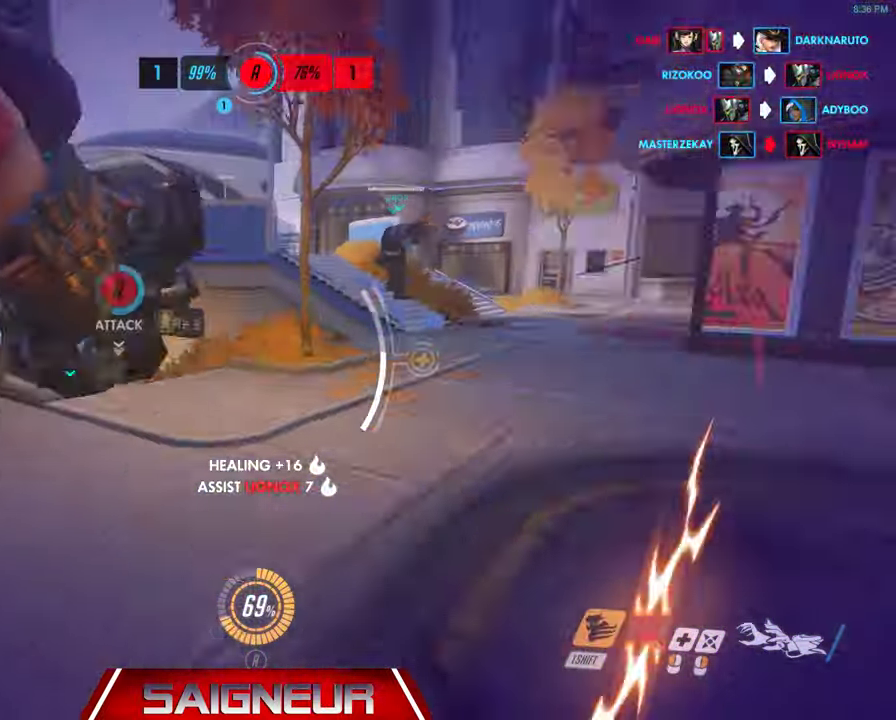
{"keys": ["a", "w"], "mouse": [], "events": [[166, "space", "down"], [400, "a", "down"], [433, "space", "up"]]}
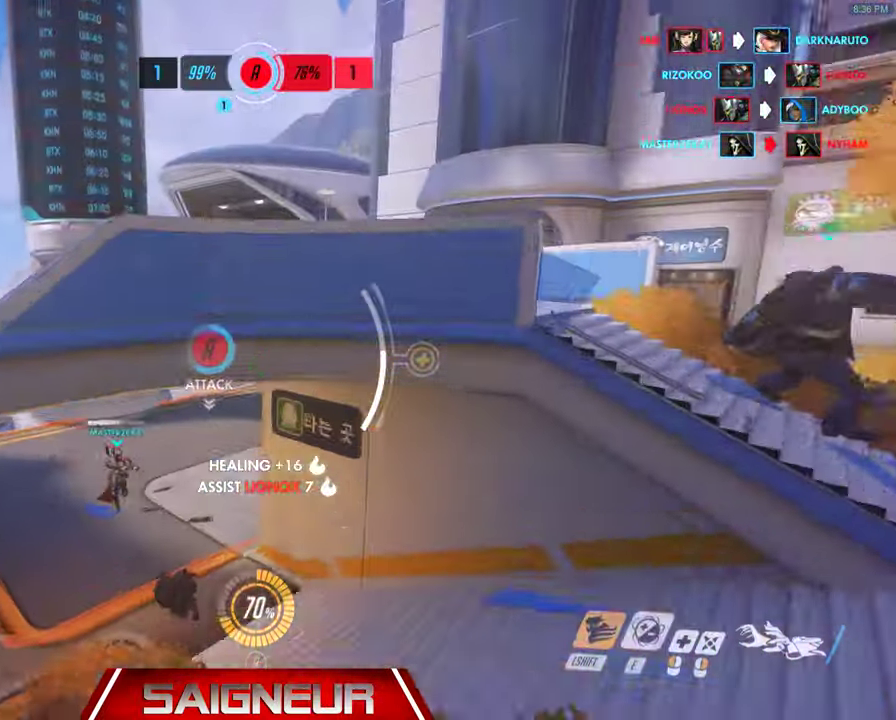
{"keys": ["a", "w"], "mouse": ["left"], "events": [[299, "a", "up"], [299, "mouse_left", "down"], [533, "a", "down"]]}
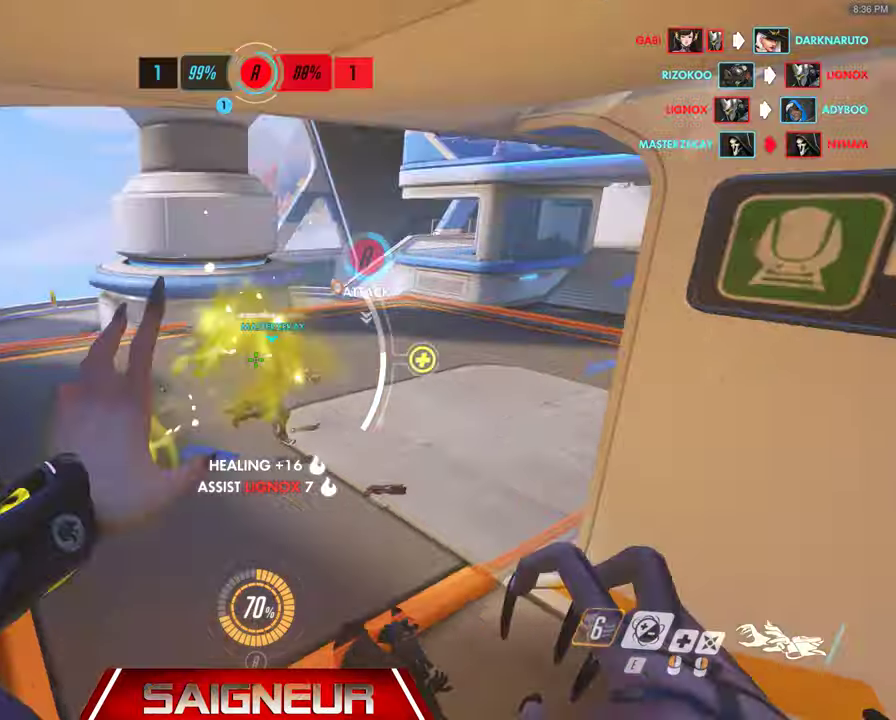
{"keys": ["a", "w"], "mouse": ["left"], "events": []}
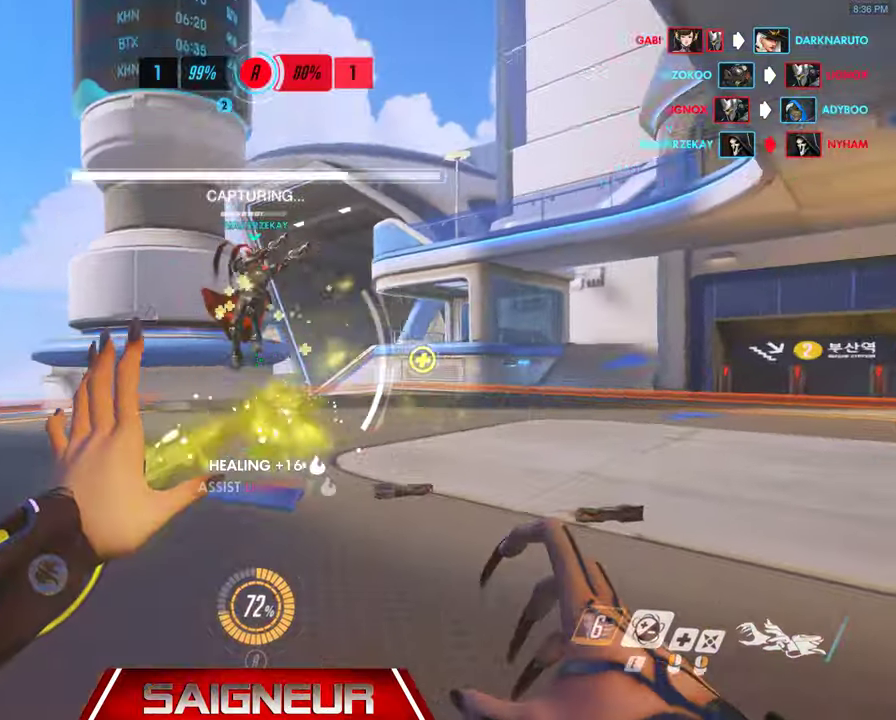
{"keys": ["a", "s"], "mouse": [], "events": [[166, "w", "up"], [300, "mouse_left", "up"], [366, "s", "down"]]}
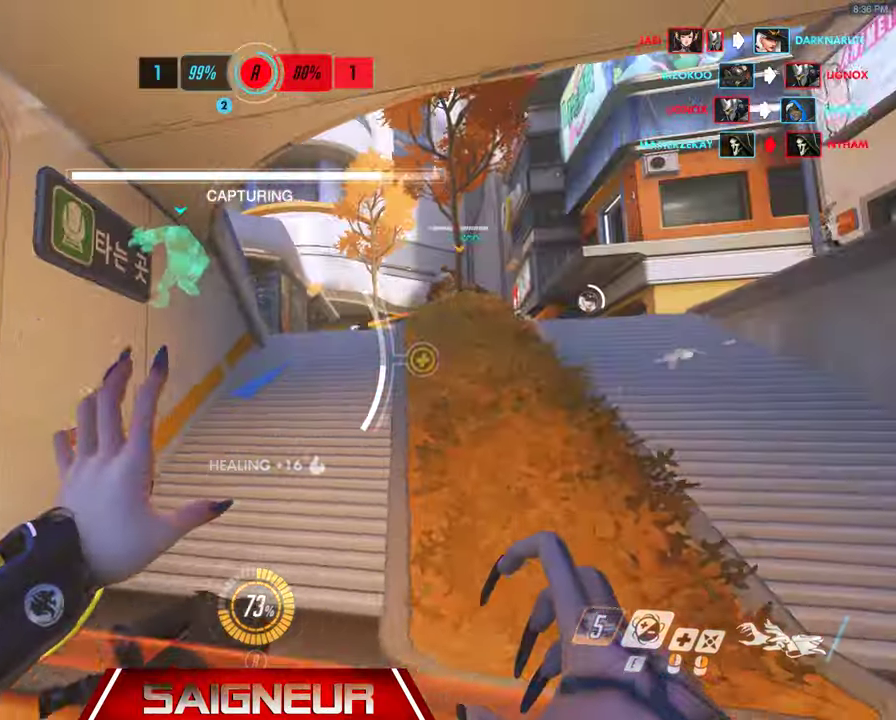
{"keys": ["a"], "mouse": [], "events": [[166, "s", "up"]]}
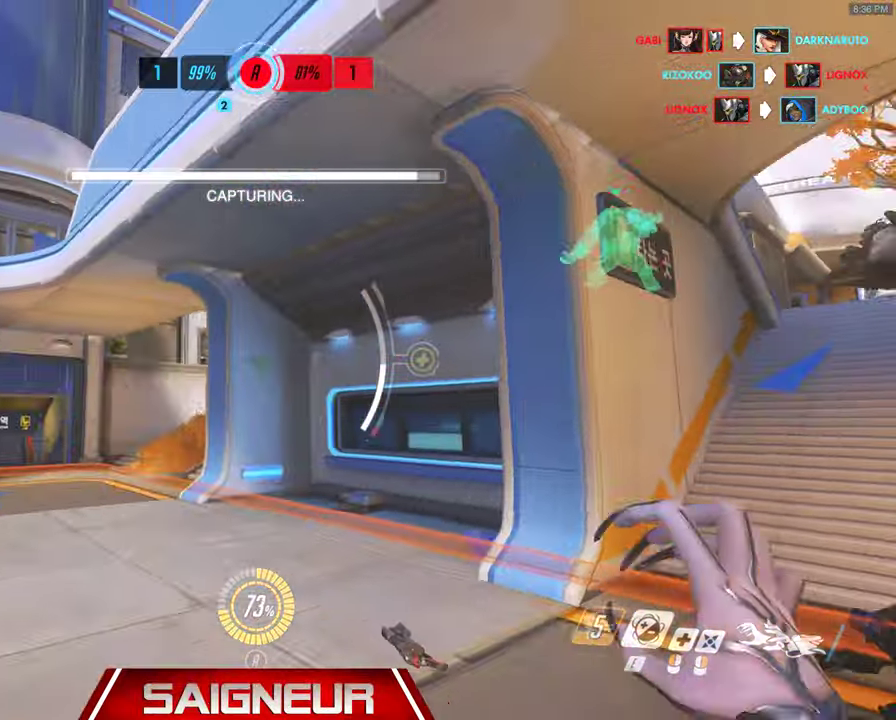
{"keys": ["a", "w"], "mouse": [], "events": [[333, "w", "down"]]}
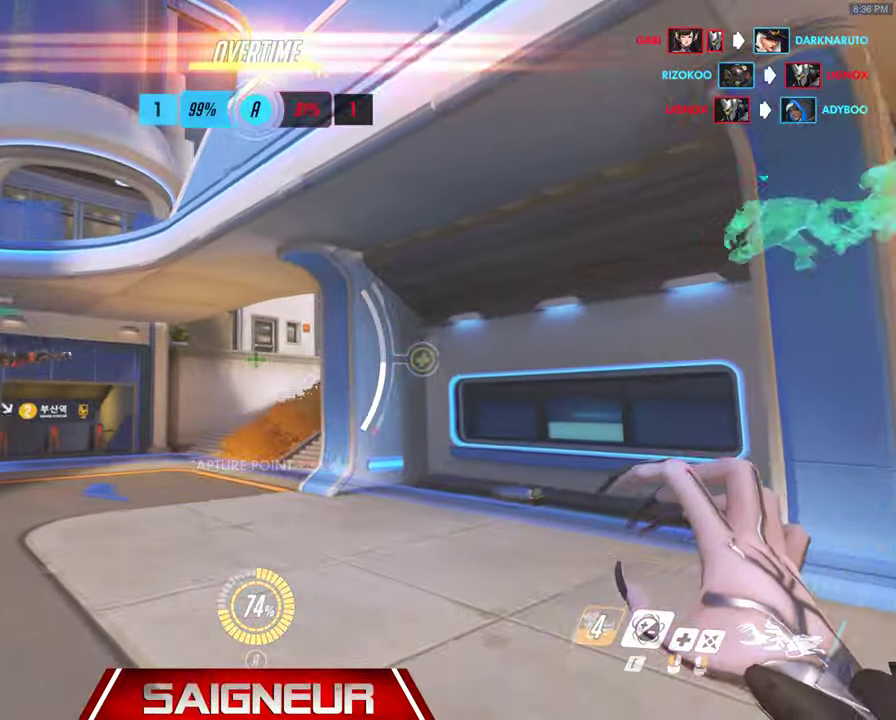
{"keys": ["a", "s"], "mouse": [], "events": [[133, "w", "up"], [400, "s", "down"]]}
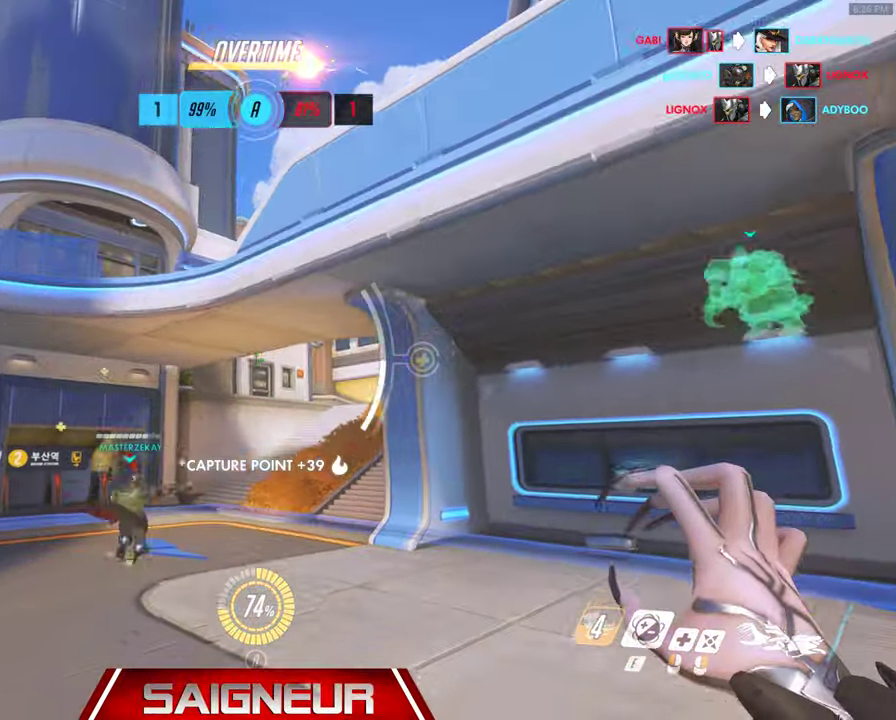
{"keys": ["d", "s"], "mouse": [], "events": [[66, "a", "up"], [66, "d", "down"]]}